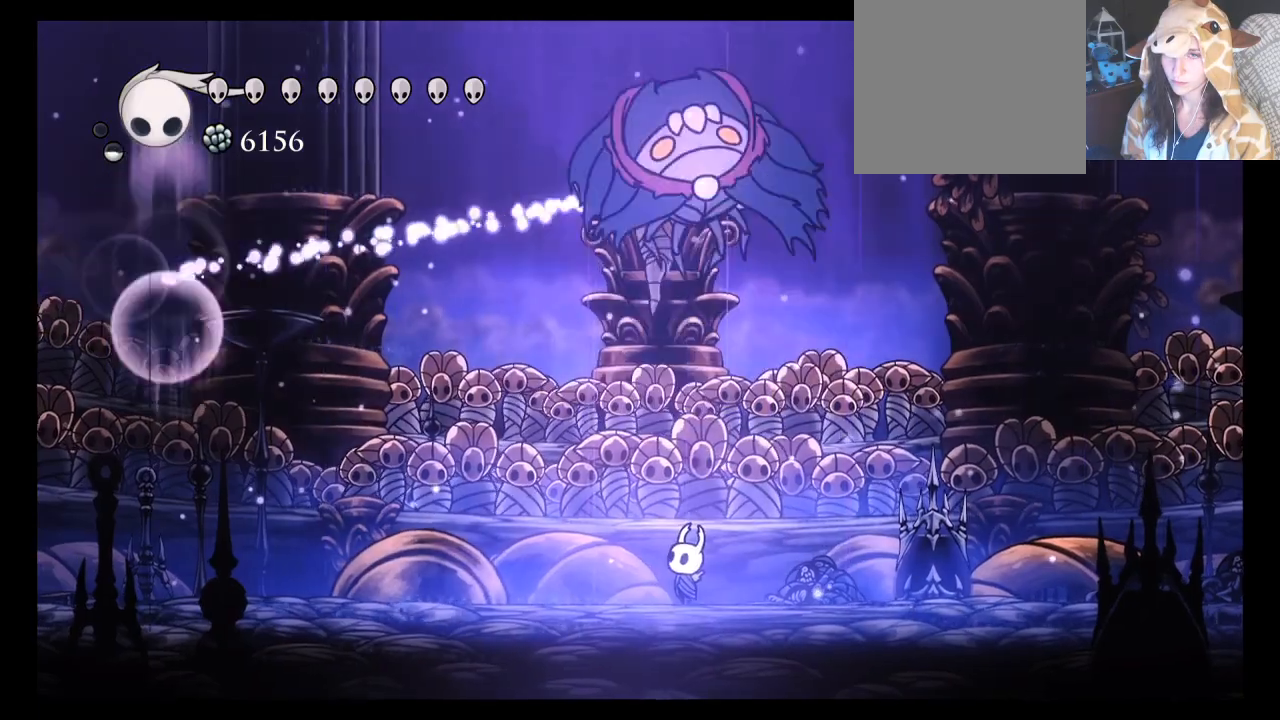
Gameplay with a controller (Xbox layout); each line is a JSON object with the inputs held at the frame after it (dt_ms = milliseconds from this image to that frame). "events" lists button and stick changes between this image and that frame as [ms after this image, input, new state], when the widget could be followed in between. Not read: L3 R3 right_stick.
{"dt_ms": 500, "buttons": [], "left_stick": "up-left", "events": [[50, "DPAD_LEFT", "up"], [133, "left_stick", "up-left"], [183, "R2", "down"], [317, "R2", "up"]]}
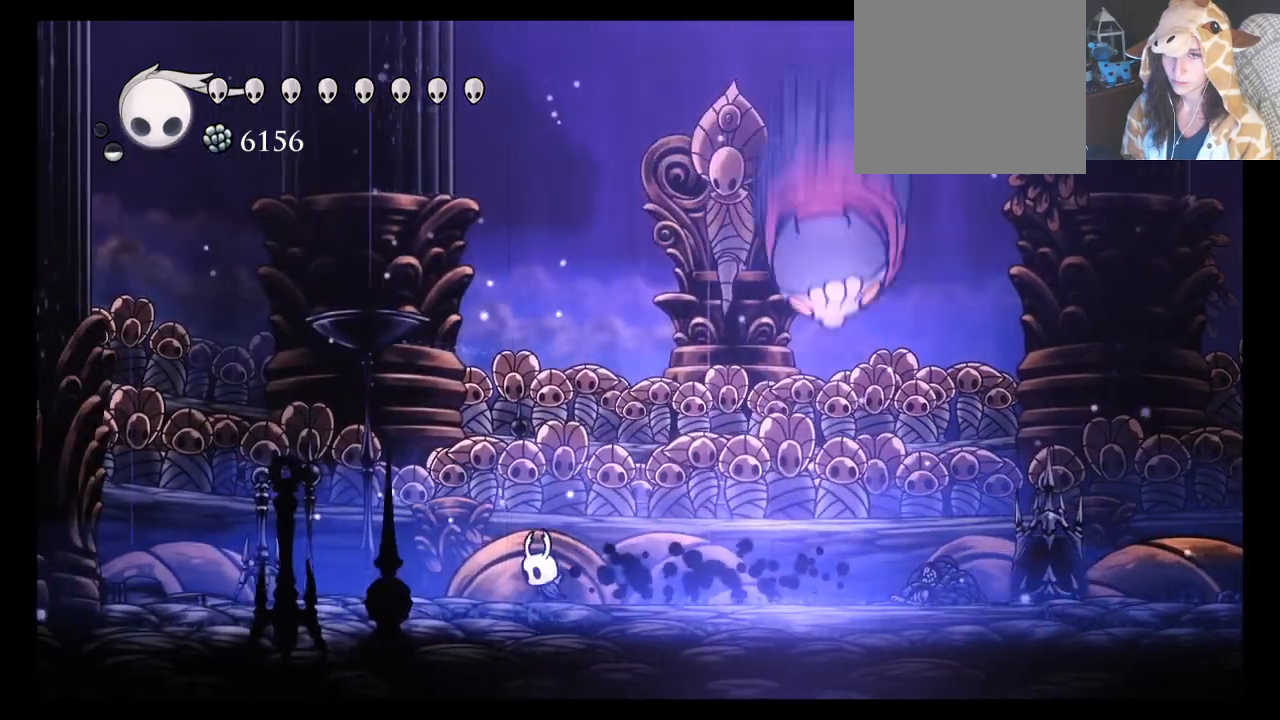
{"dt_ms": 500, "buttons": ["A"], "left_stick": "up-right", "events": [[17, "A", "down"], [183, "A", "up"], [250, "A", "down"], [467, "left_stick", "up-right"]]}
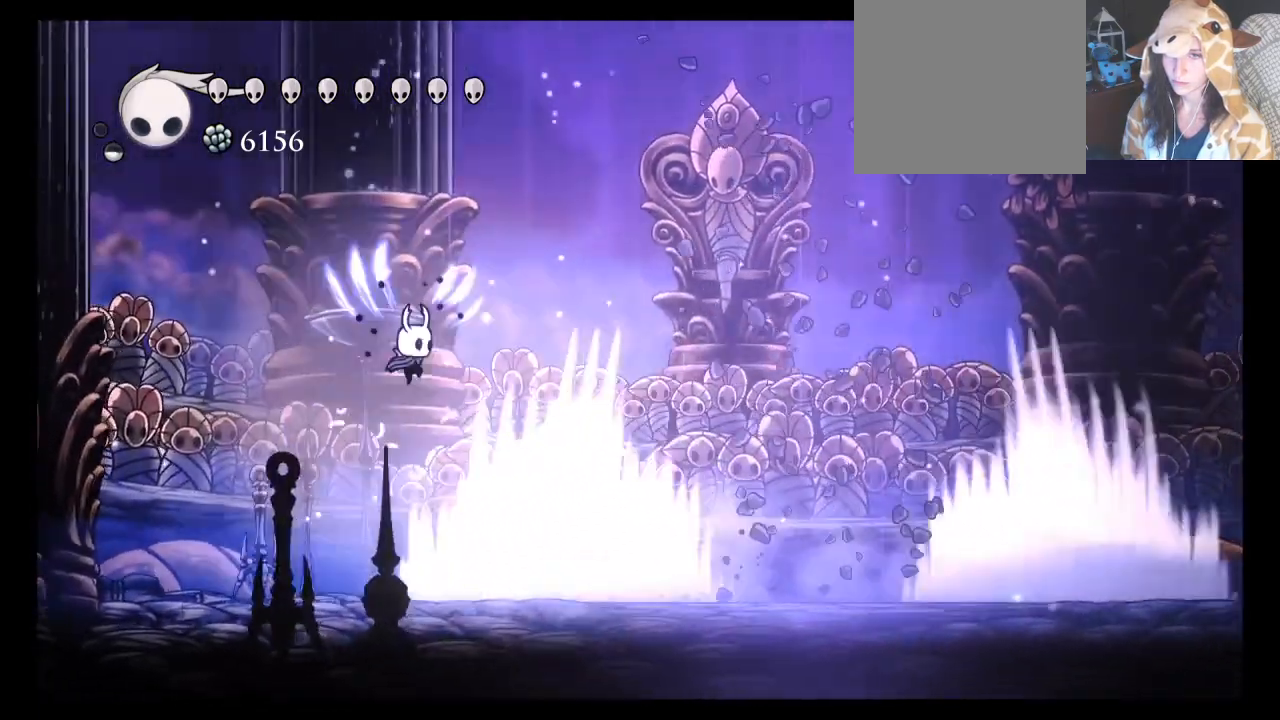
{"dt_ms": 500, "buttons": [], "left_stick": "right", "events": [[50, "left_stick", "right"], [83, "R2", "down"], [217, "R2", "up"], [250, "A", "up"], [383, "START", "down"], [433, "START", "up"]]}
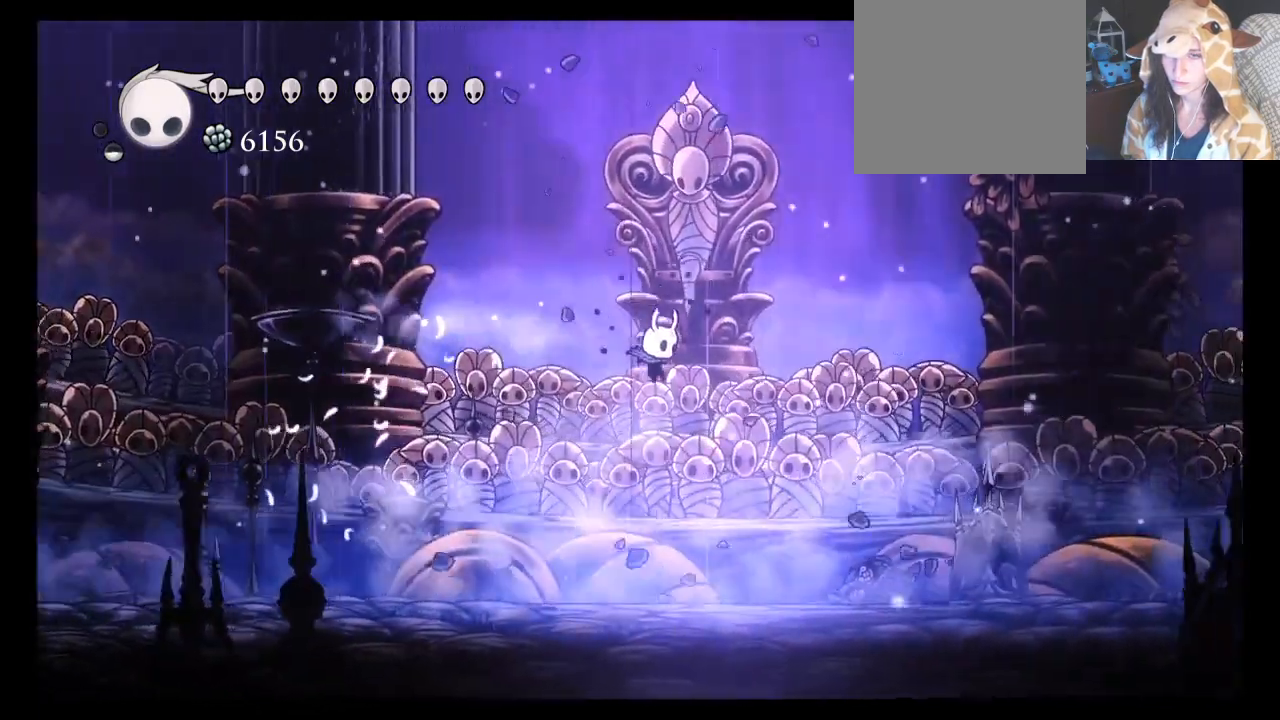
{"dt_ms": 500, "buttons": [], "left_stick": "center", "events": [[150, "left_stick", "center"]]}
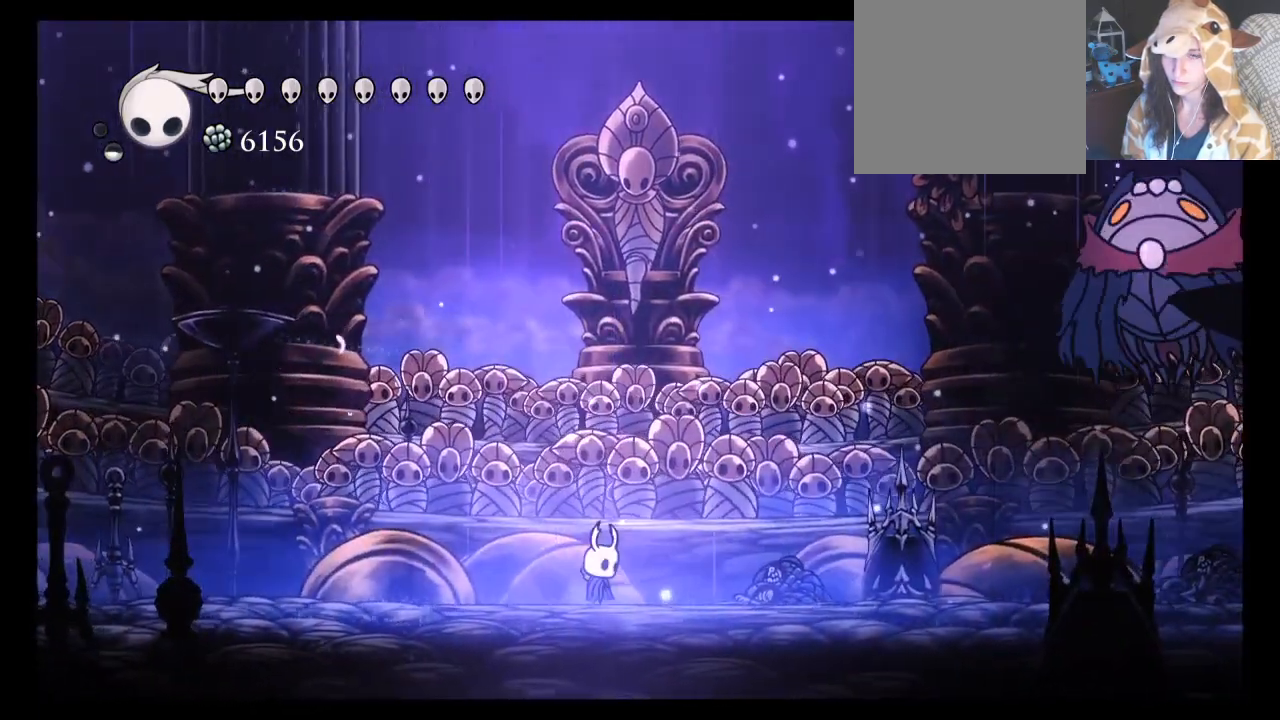
{"dt_ms": 500, "buttons": [], "left_stick": "center", "events": []}
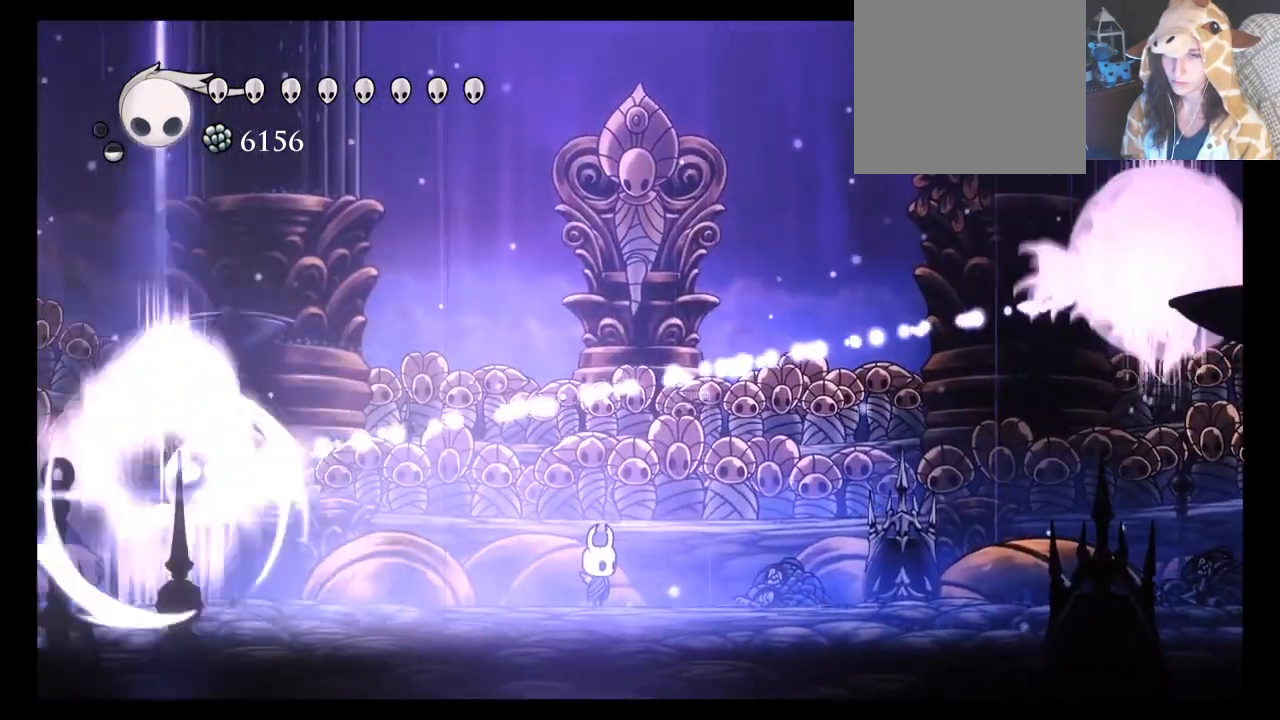
{"dt_ms": 500, "buttons": [], "left_stick": "left", "events": [[483, "left_stick", "left"]]}
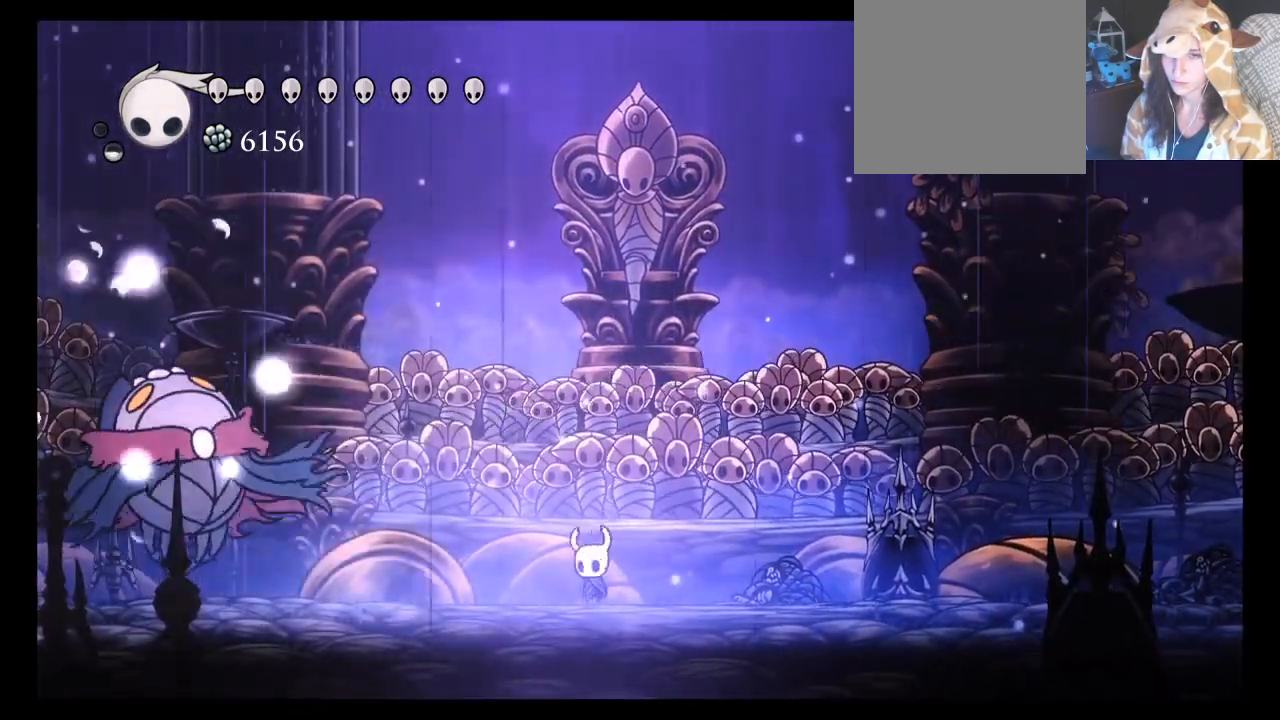
{"dt_ms": 500, "buttons": [], "left_stick": "left", "events": []}
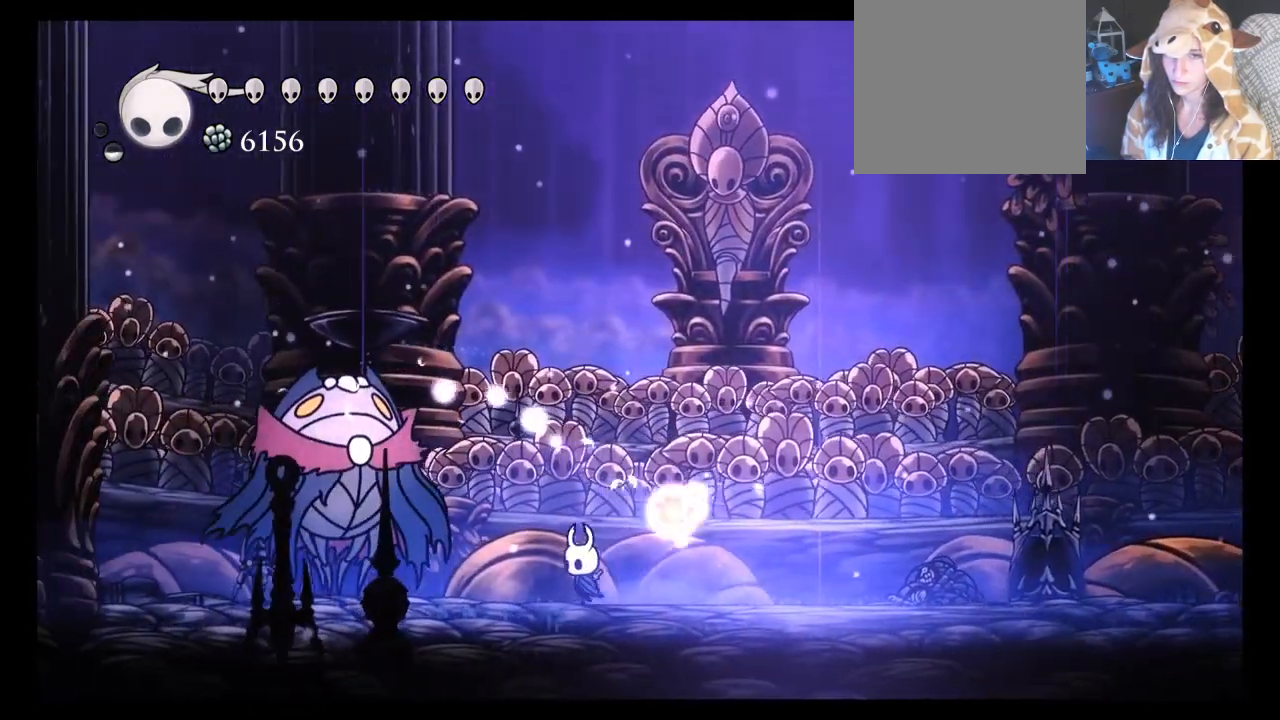
{"dt_ms": 1000, "buttons": [], "left_stick": "right"}
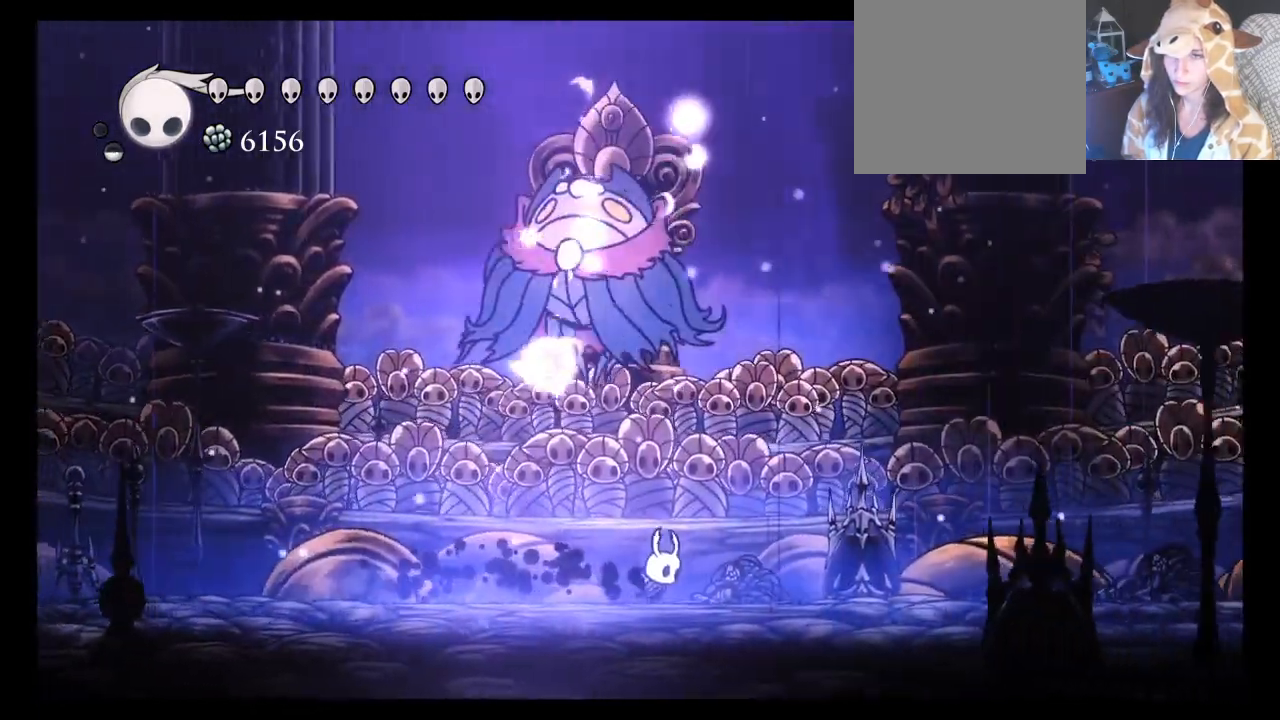
{"dt_ms": 500, "buttons": [], "left_stick": "up", "events": [[17, "A", "down"], [83, "left_stick", "up"], [167, "X", "down"], [250, "A", "up"], [317, "X", "up"]]}
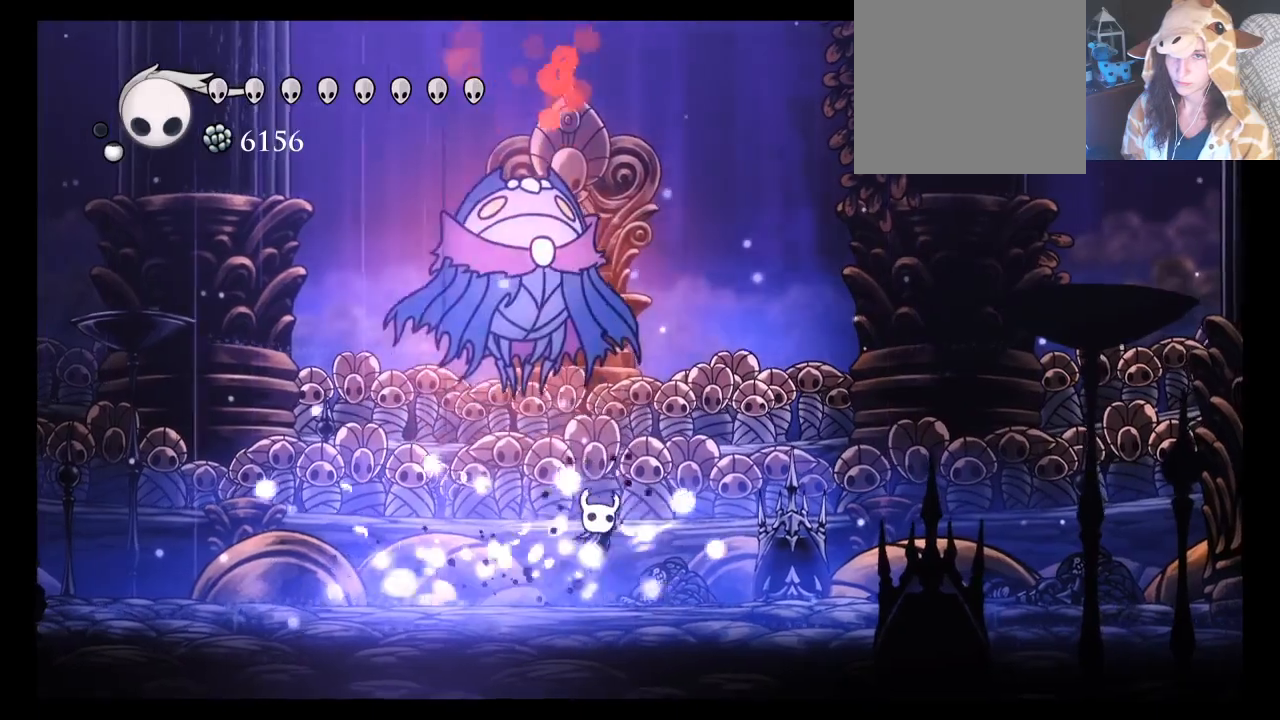
{"dt_ms": 500, "buttons": [], "left_stick": "up", "events": []}
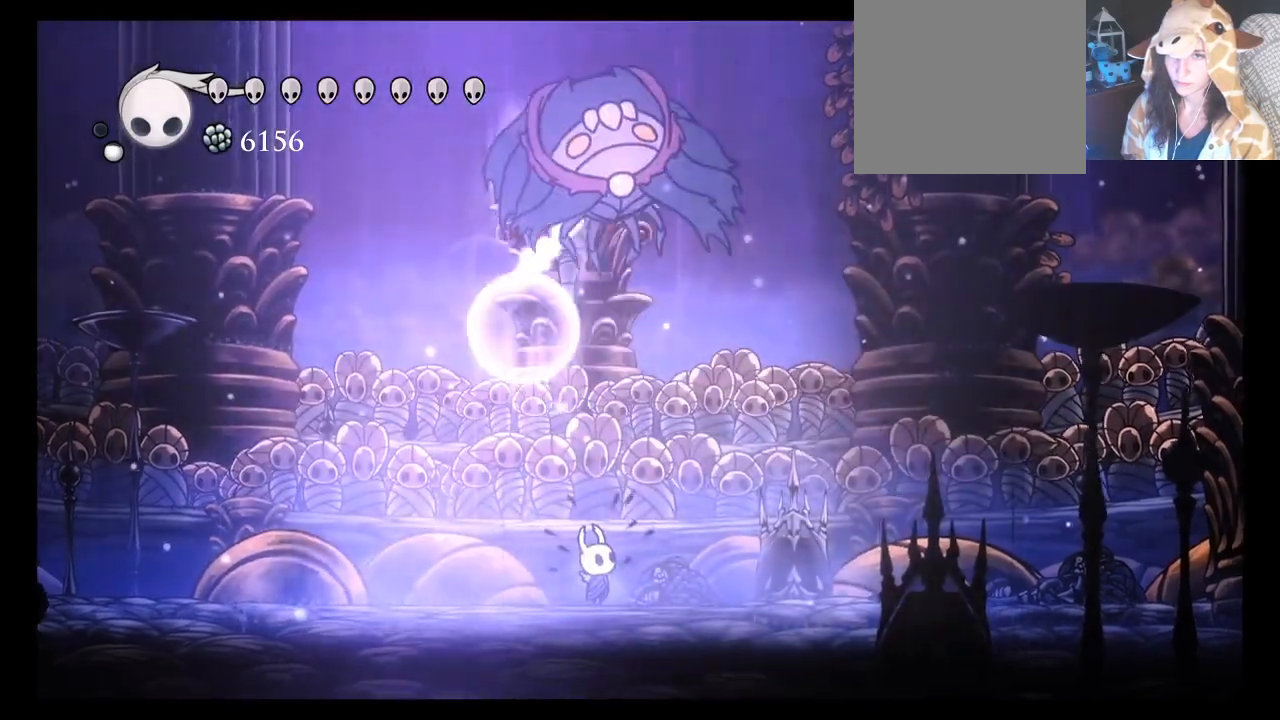
{"dt_ms": 500, "buttons": [], "left_stick": "up-left", "events": [[167, "left_stick", "up-left"], [250, "R2", "down"], [383, "R2", "up"]]}
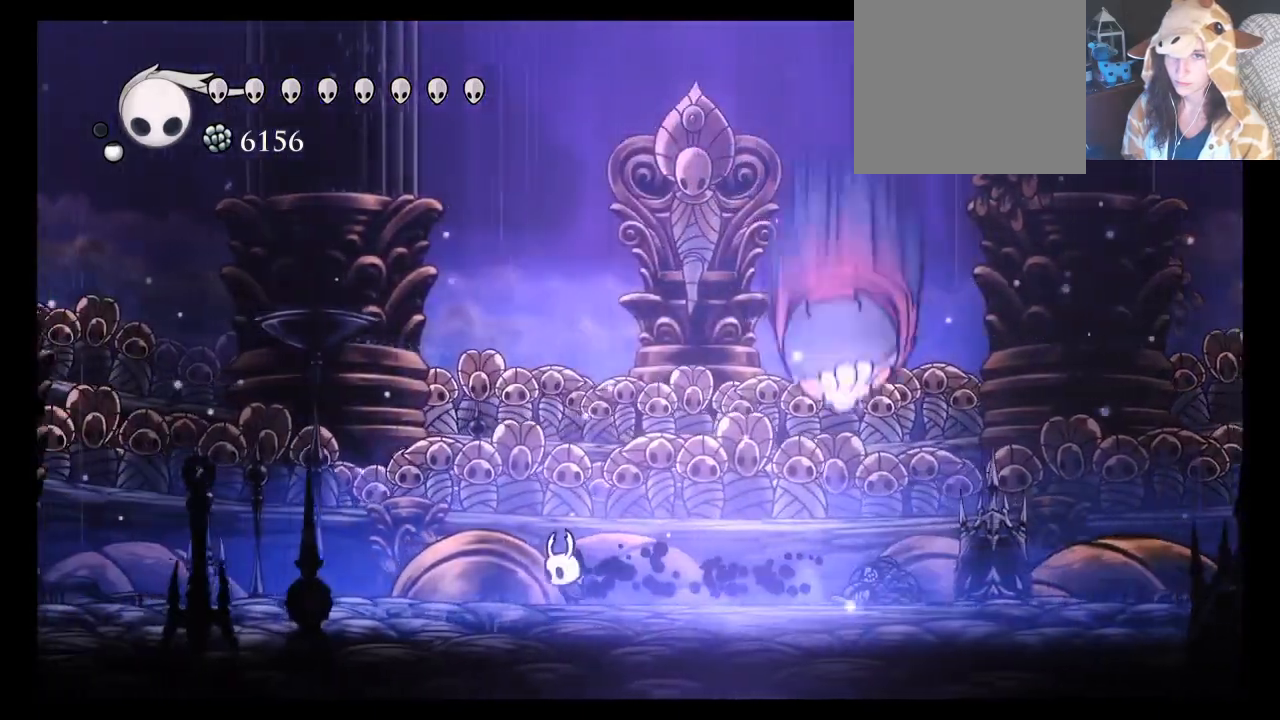
{"dt_ms": 500, "buttons": ["A"], "left_stick": "up-left", "events": [[67, "A", "down"], [217, "A", "up"], [283, "A", "down"]]}
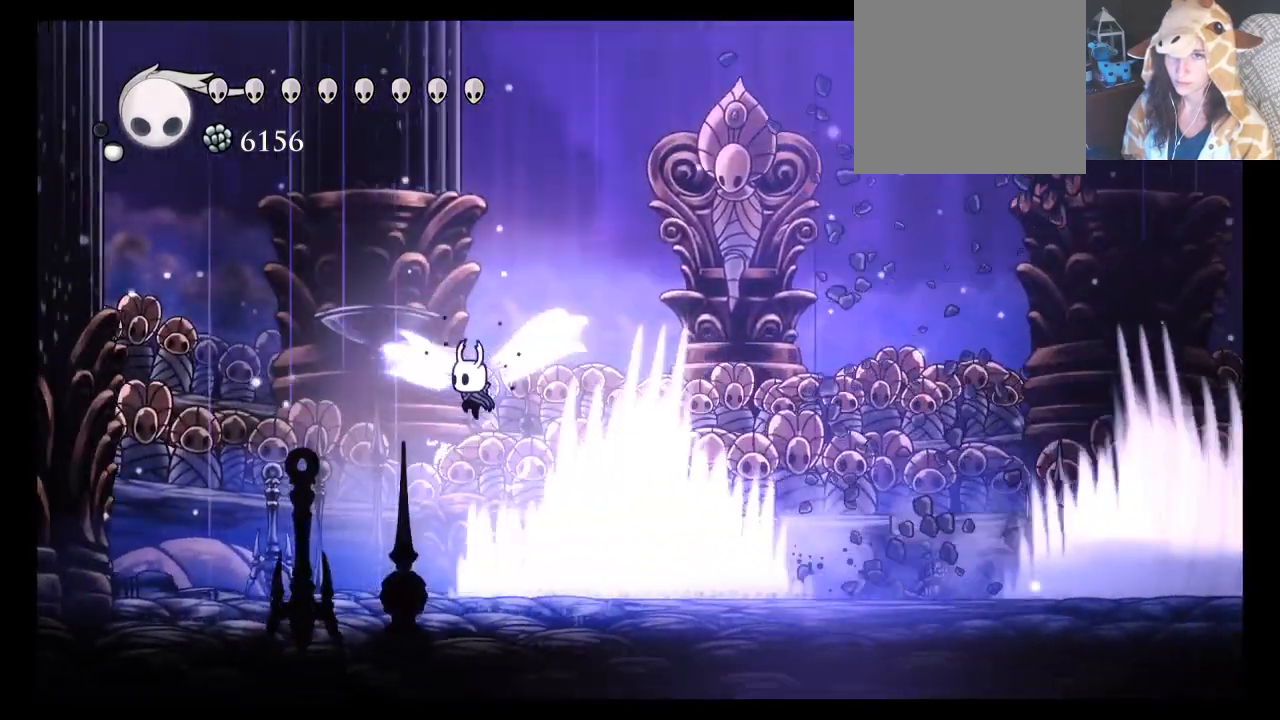
{"dt_ms": 500, "buttons": [], "left_stick": "right", "events": [[50, "left_stick", "right"], [100, "R2", "down"], [250, "R2", "up"], [283, "A", "up"]]}
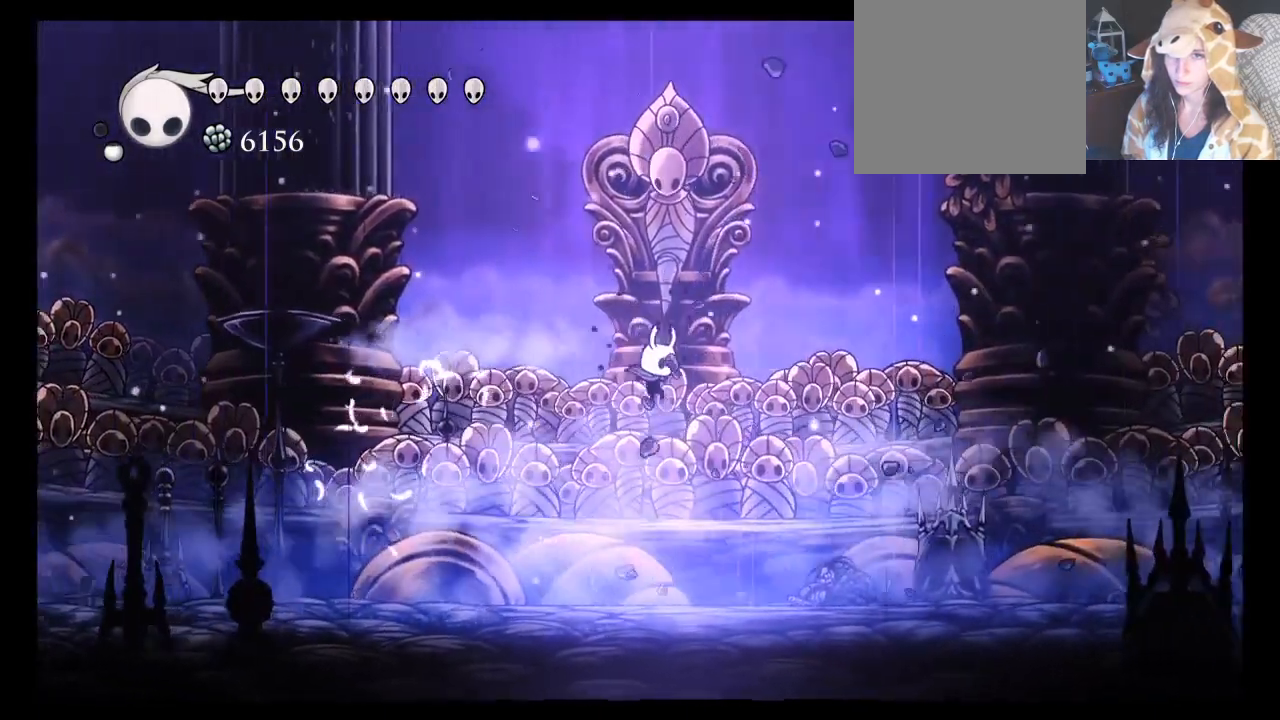
{"dt_ms": 500, "buttons": [], "left_stick": "center", "events": [[117, "left_stick", "center"]]}
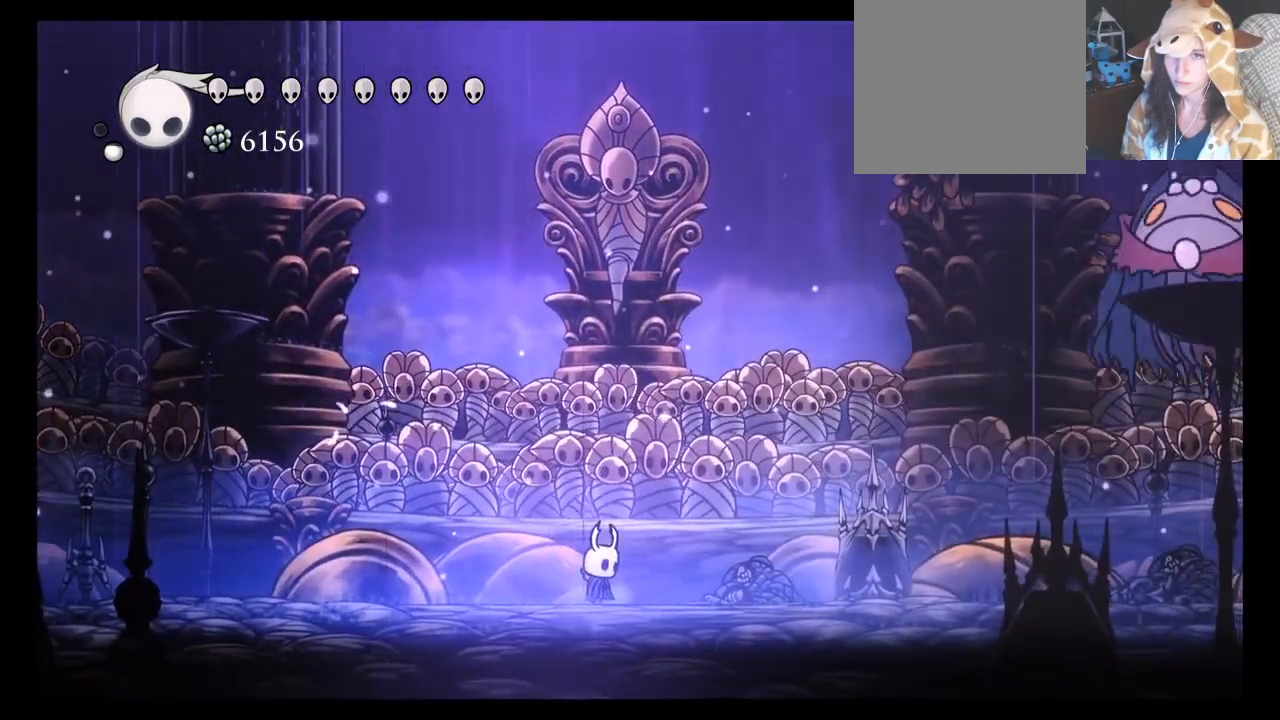
{"dt_ms": 500, "buttons": [], "left_stick": "center", "events": []}
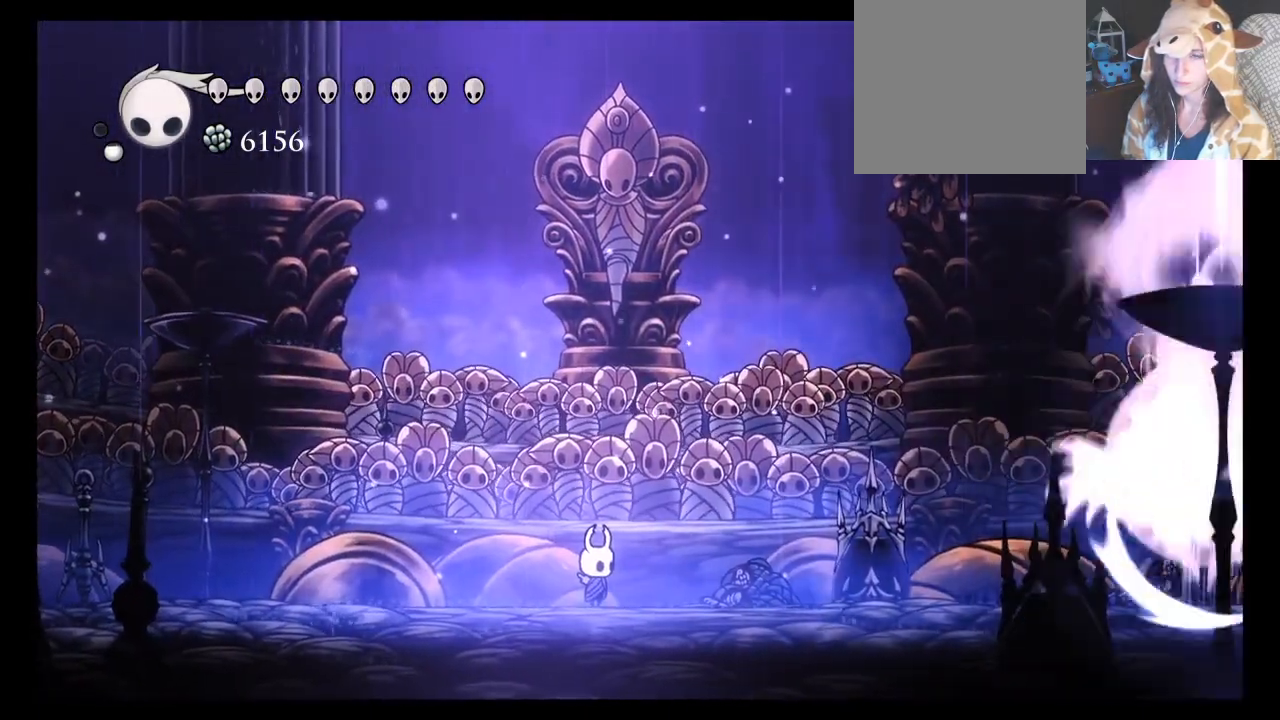
{"dt_ms": 500, "buttons": [], "left_stick": "center", "events": []}
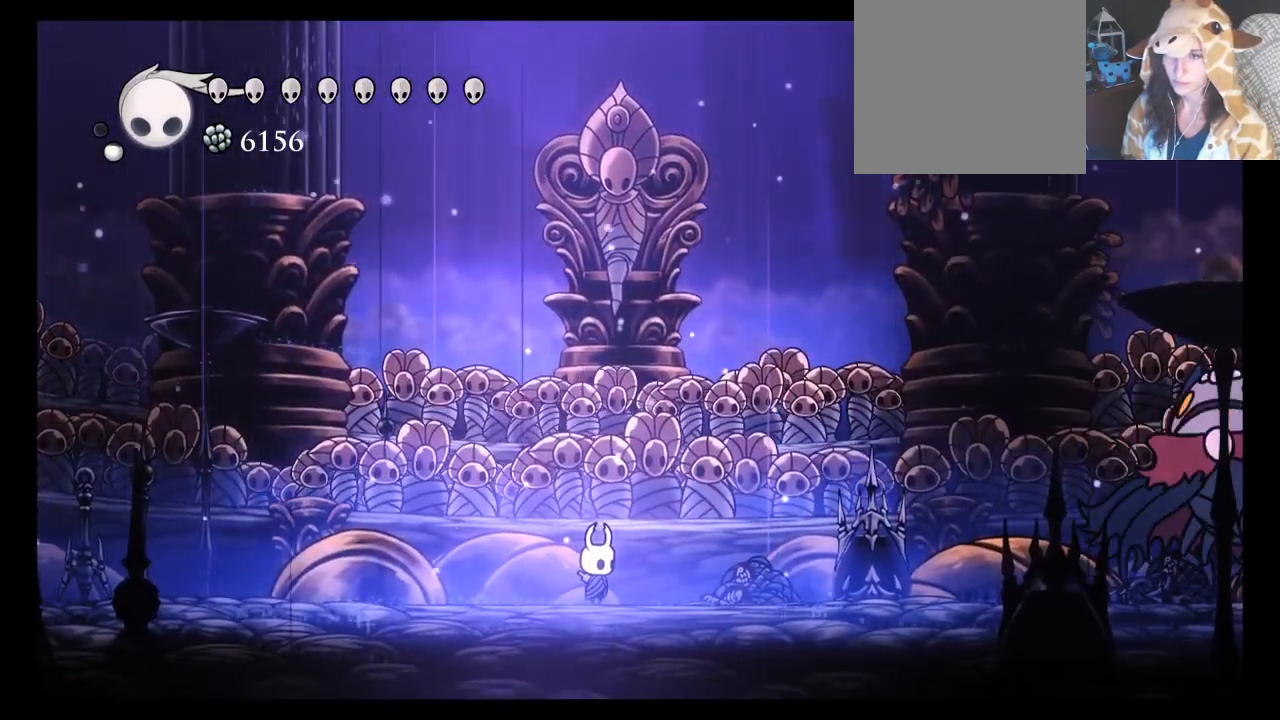
{"dt_ms": 500, "buttons": ["A"], "left_stick": "left", "events": [[217, "A", "down"], [367, "A", "up"], [367, "left_stick", "left"], [417, "A", "down"]]}
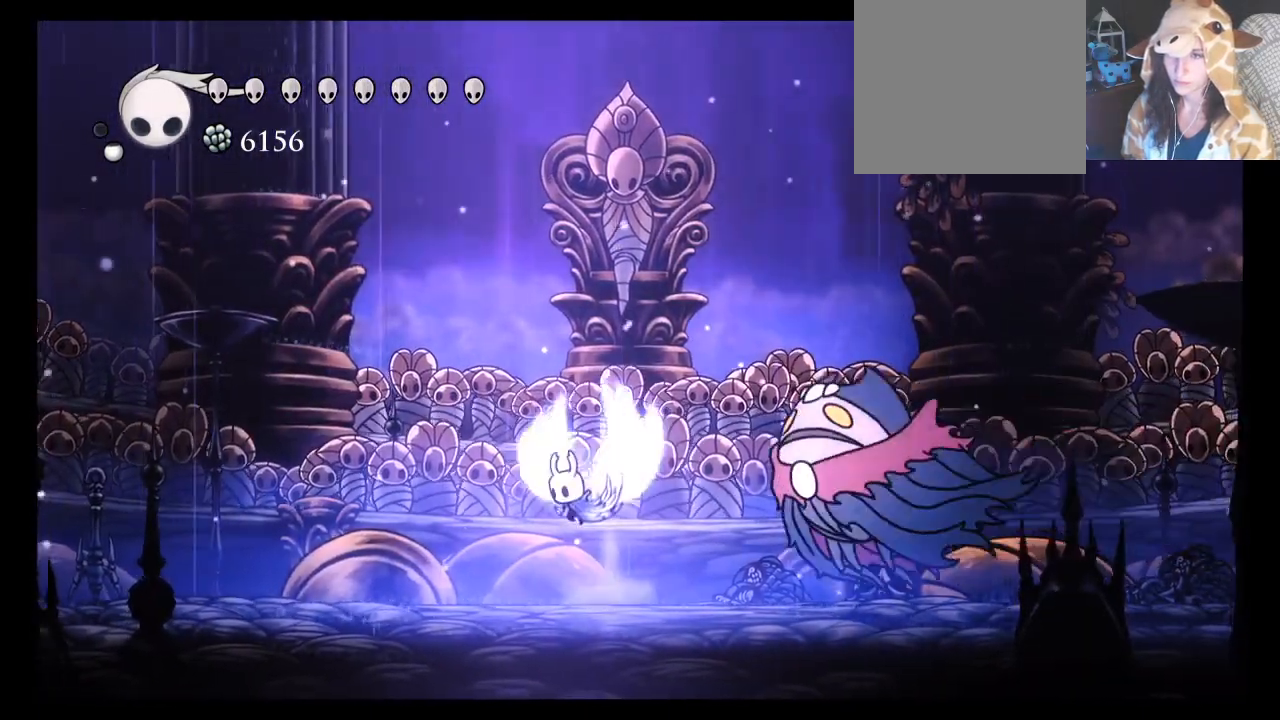
{"dt_ms": 500, "buttons": ["X"], "left_stick": "down-left", "events": [[117, "left_stick", "down-left"], [383, "A", "up"], [433, "X", "down"]]}
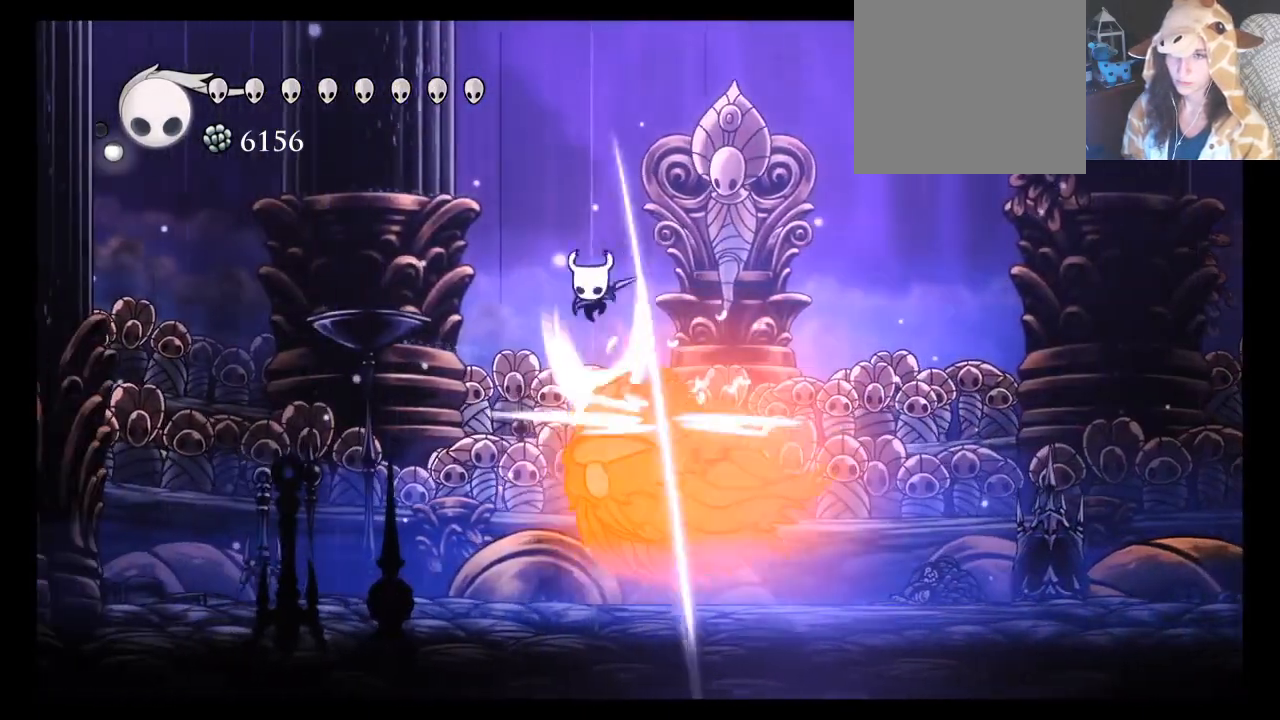
{"dt_ms": 500, "buttons": ["X"], "left_stick": "down-right", "events": [[50, "X", "up"], [100, "X", "down"], [183, "X", "up"], [267, "X", "down"], [333, "X", "up"], [417, "X", "down"], [467, "left_stick", "down-right"]]}
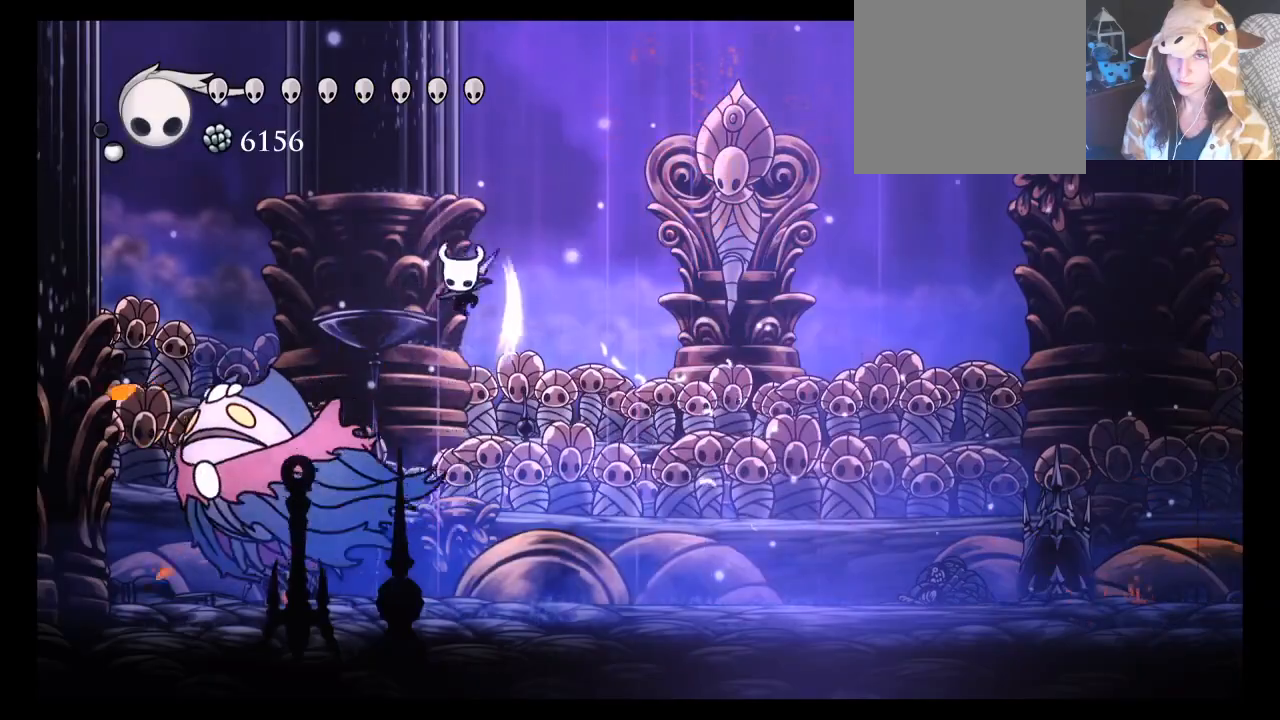
{"dt_ms": 500, "buttons": ["R2"], "left_stick": "down-right"}
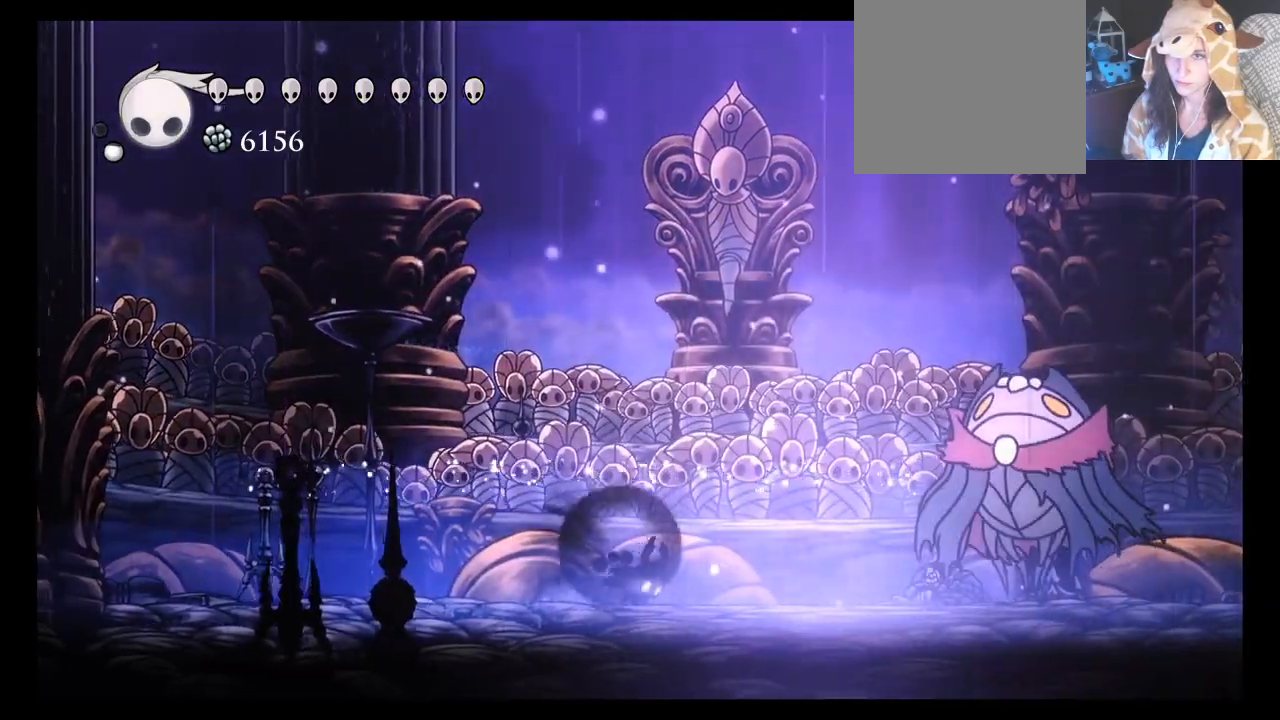
{"dt_ms": 500, "buttons": [], "left_stick": "center", "events": [[117, "R2", "up"], [200, "X", "down"], [283, "left_stick", "center"], [317, "X", "up"], [383, "X", "down"], [450, "X", "up"]]}
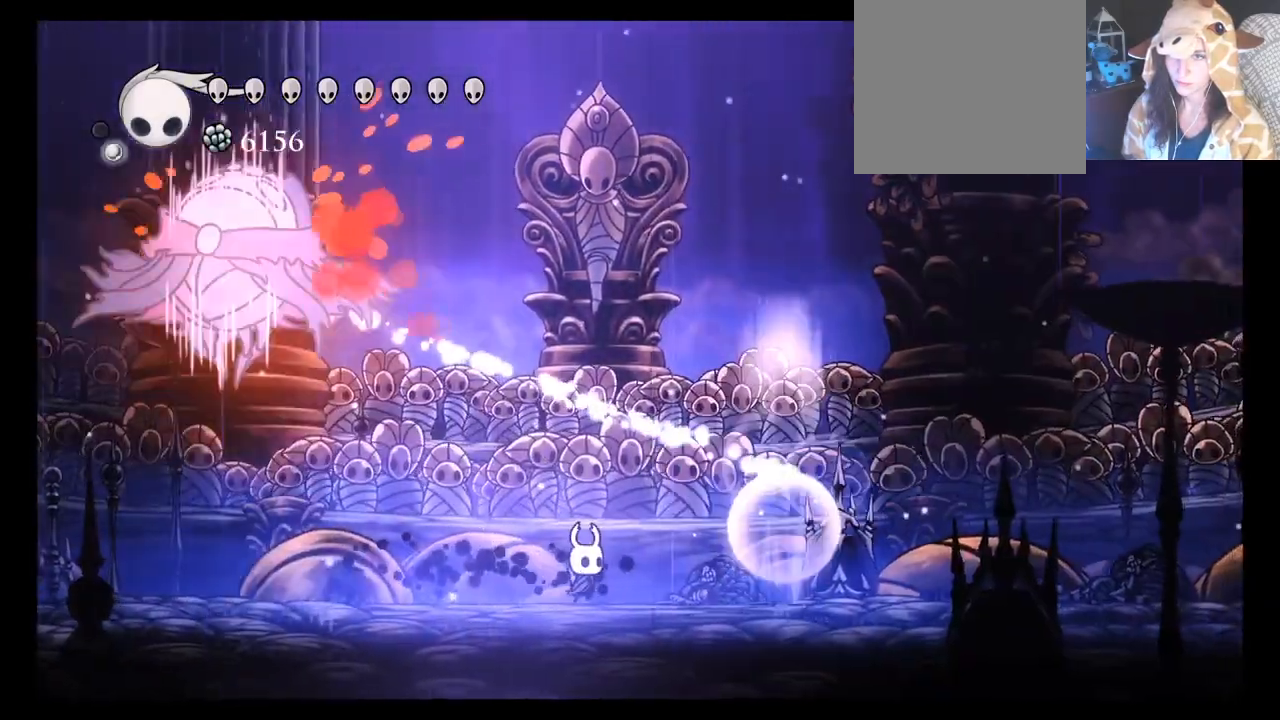
{"dt_ms": 500, "buttons": [], "left_stick": "left", "events": [[217, "left_stick", "left"], [283, "R2", "down"], [400, "R2", "up"]]}
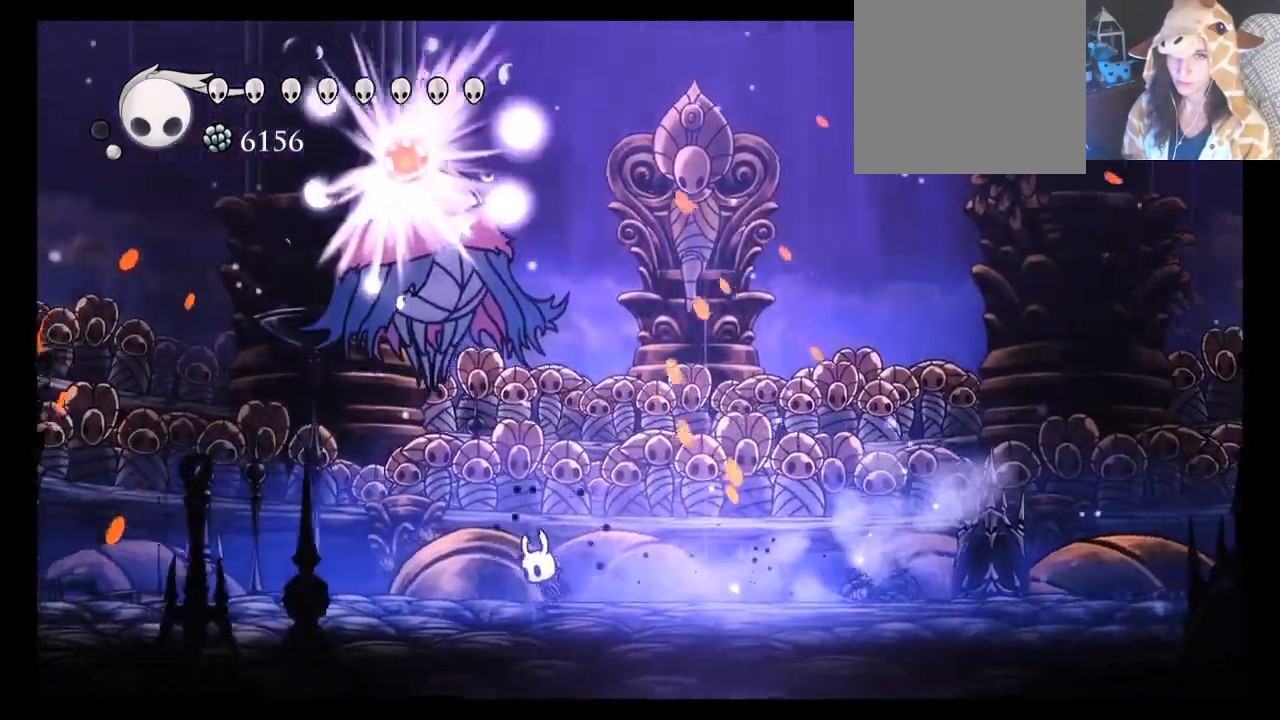
{"dt_ms": 500, "buttons": ["A", "X"], "left_stick": "up", "events": [[317, "A", "down"], [383, "left_stick", "up"], [467, "X", "down"]]}
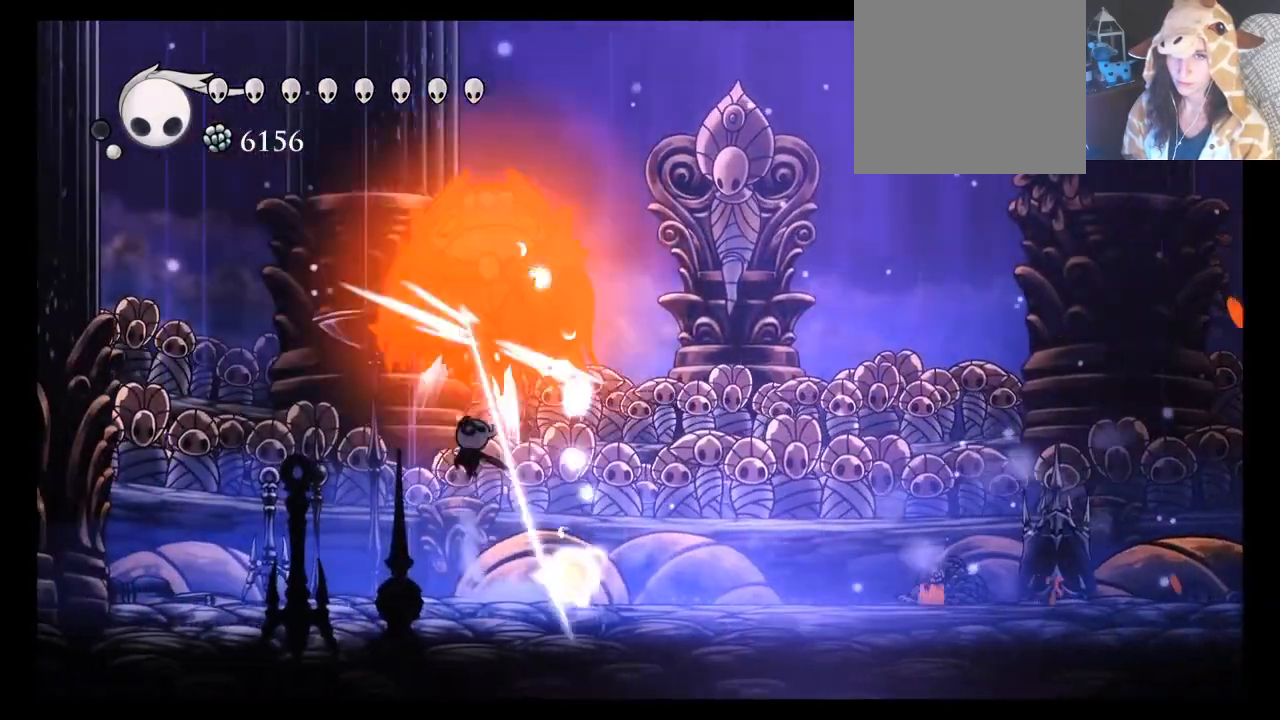
{"dt_ms": 500, "buttons": [], "left_stick": "center", "events": [[17, "A", "up"], [117, "X", "up"], [317, "left_stick", "right"], [383, "left_stick", "center"]]}
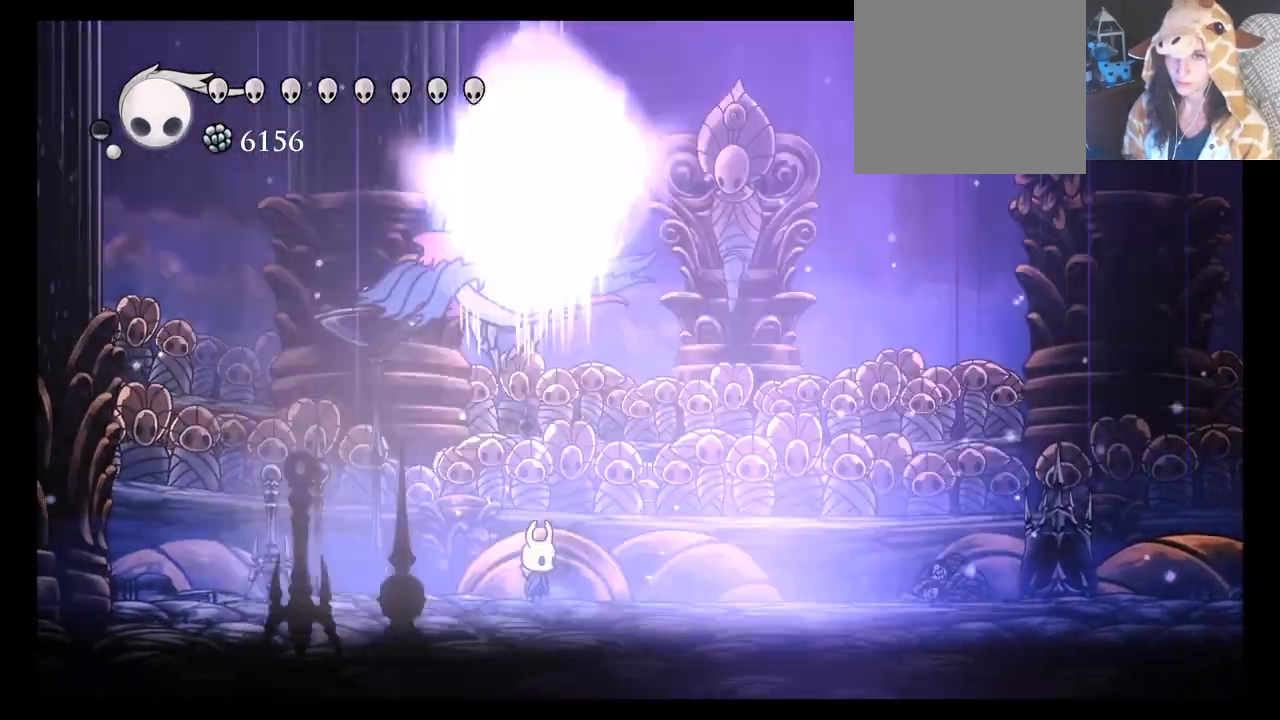
{"dt_ms": 500, "buttons": ["R2"], "left_stick": "right", "events": [[383, "left_stick", "right"], [467, "R2", "down"]]}
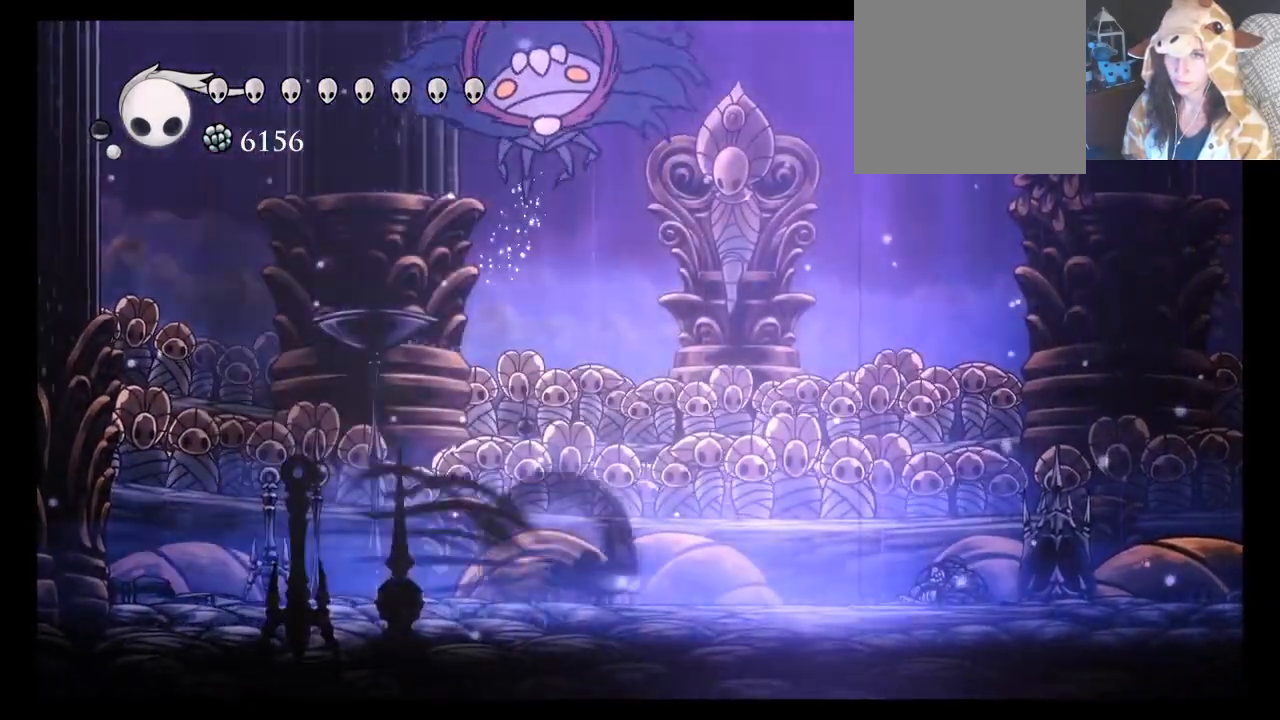
{"dt_ms": 500, "buttons": ["A"], "left_stick": "right", "events": [[117, "R2", "up"], [267, "A", "down"], [400, "A", "up"], [483, "A", "down"]]}
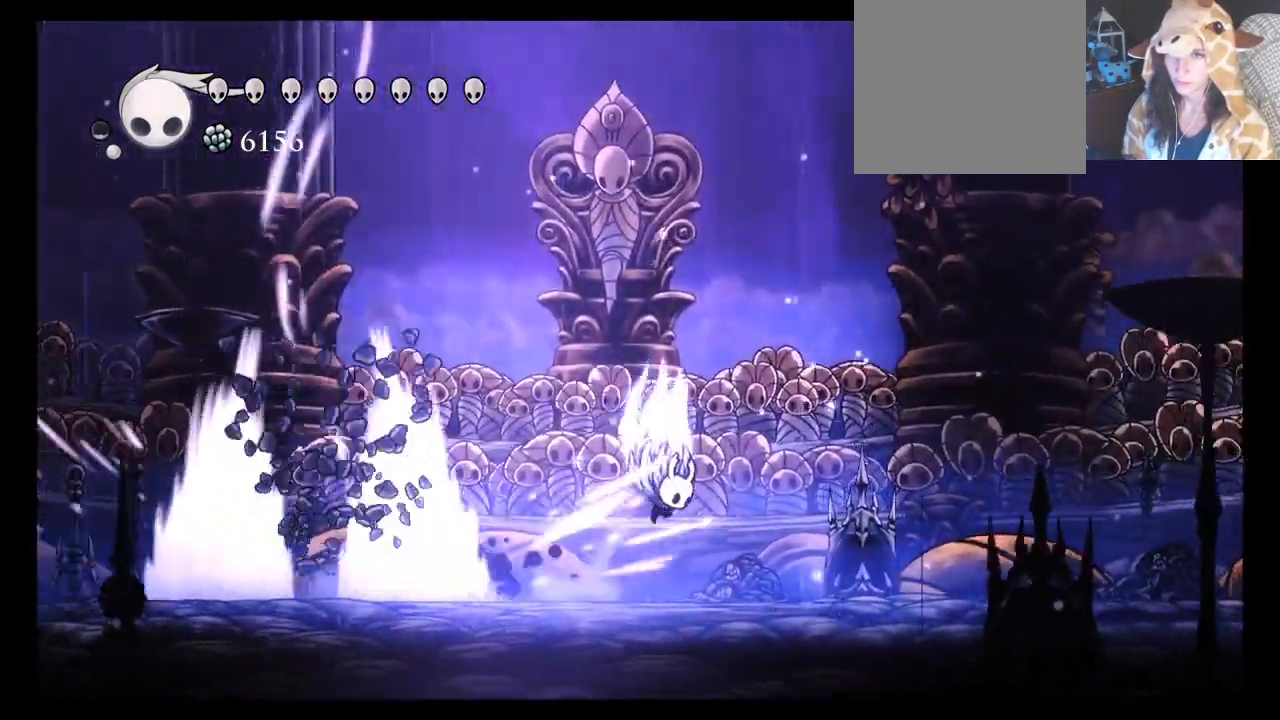
{"dt_ms": 500, "buttons": [], "left_stick": "center", "events": [[317, "left_stick", "left"], [350, "R2", "down"], [483, "A", "up"], [483, "R2", "up"], [500, "left_stick", "center"]]}
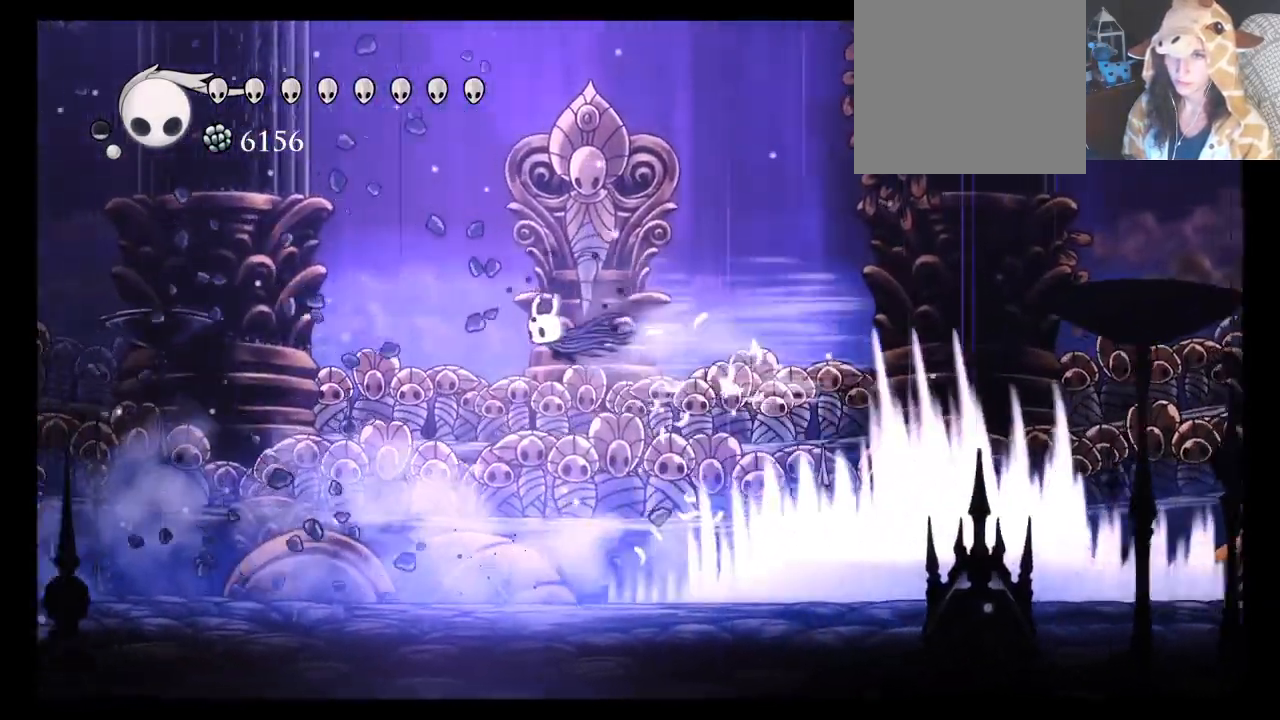
{"dt_ms": 500, "buttons": [], "left_stick": "center", "events": [[383, "left_stick", "right"], [500, "left_stick", "center"]]}
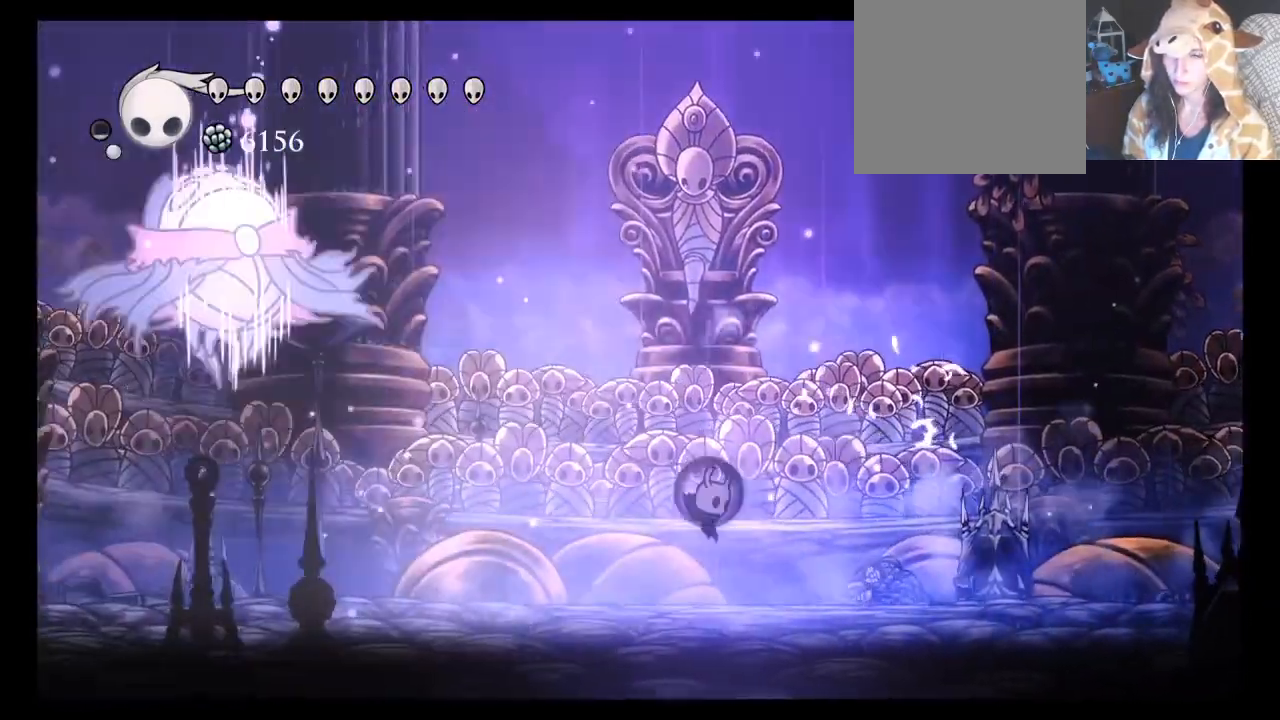
{"dt_ms": 500, "buttons": [], "left_stick": "center", "events": []}
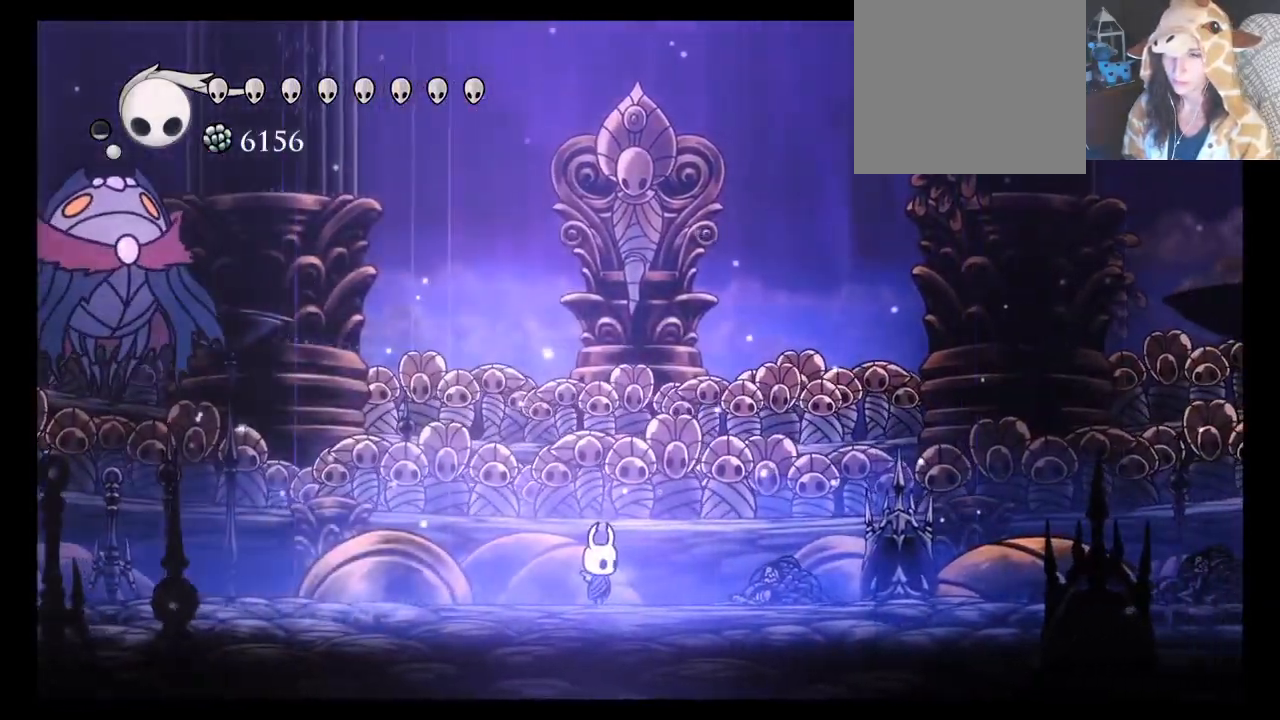
{"dt_ms": 500, "buttons": [], "left_stick": "center", "events": []}
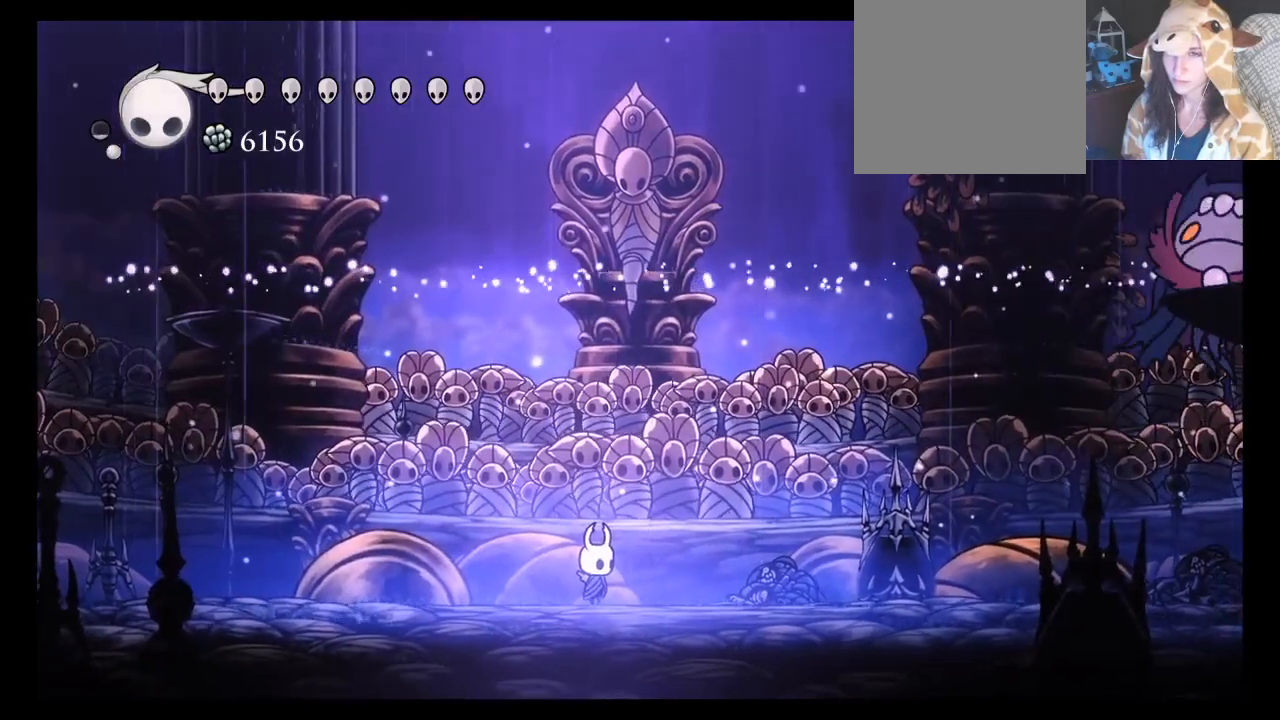
{"dt_ms": 500, "buttons": [], "left_stick": "center", "events": []}